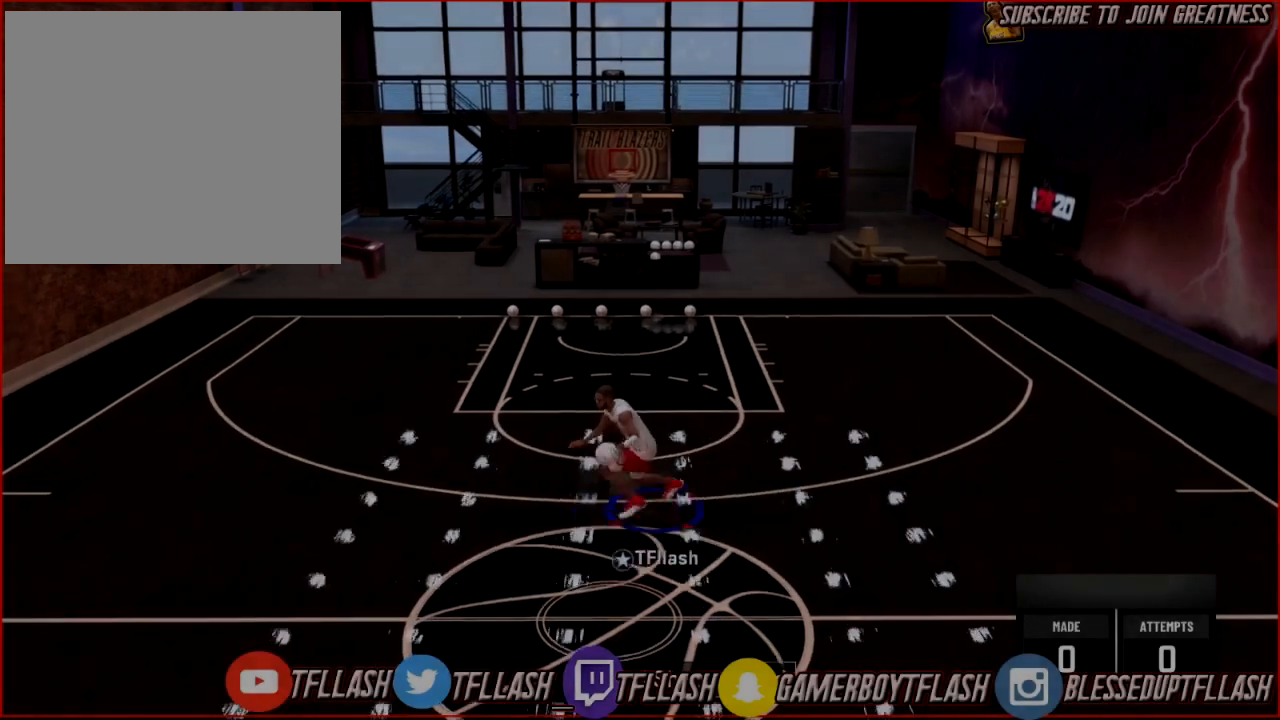
Gameplay with a controller (PlayStation layout); each line is a JSON object with the inputs held at the frame after it. "events" lists button and stick changes between this image and that frame as [ms after this image, input, new state], when the widget could be followed in between.
{"buttons": [], "left_stick": "center", "right_stick": "center", "events": [[100, "R2", "down"], [167, "right_stick", "down-right"], [267, "right_stick", "center"], [467, "R2", "up"]]}
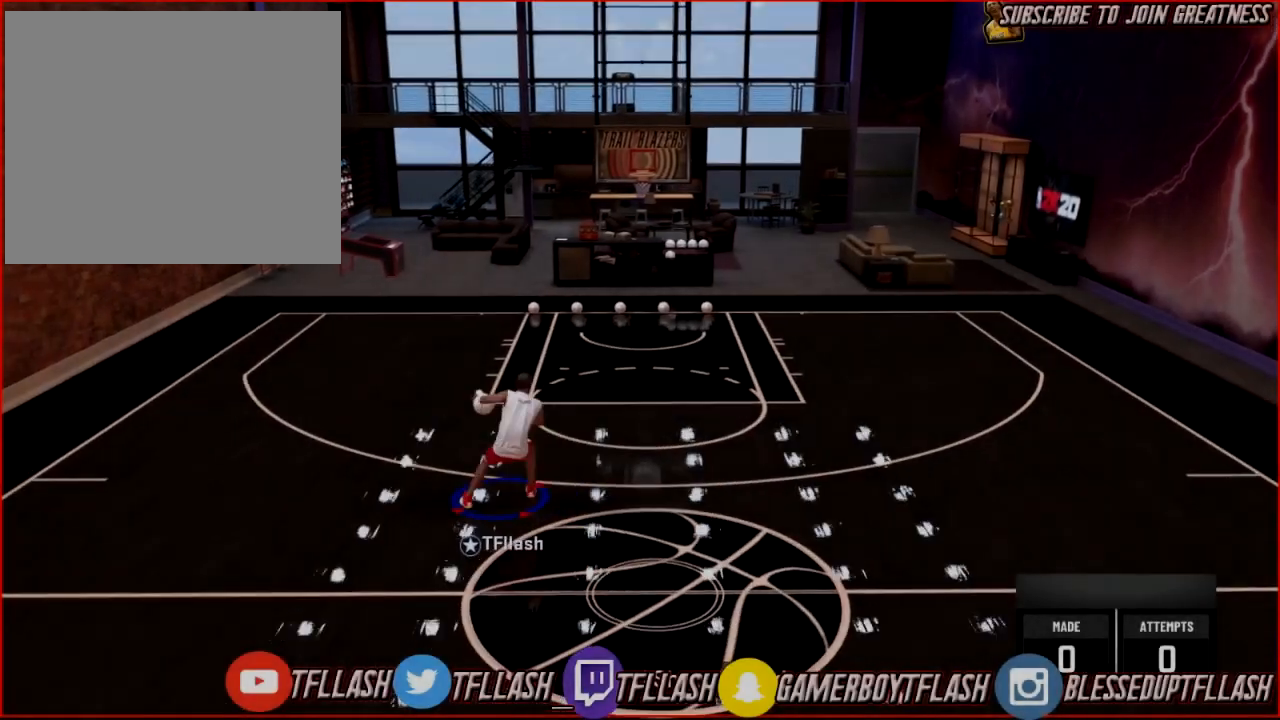
{"buttons": [], "left_stick": "center", "right_stick": "center", "events": [[100, "right_stick", "down-left"], [167, "right_stick", "center"]]}
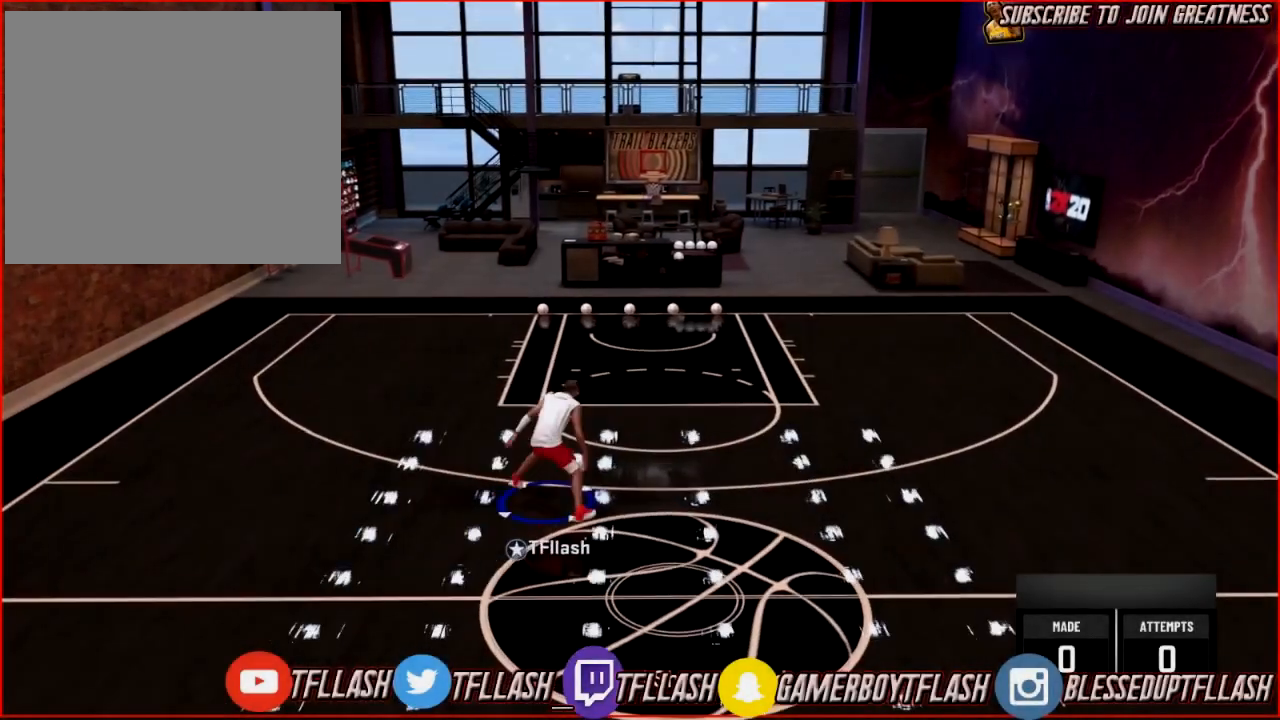
{"buttons": ["R2"], "left_stick": "up-right", "right_stick": "center", "events": [[34, "R2", "down"], [100, "right_stick", "down-right"], [167, "right_stick", "center"], [301, "left_stick", "up-right"]]}
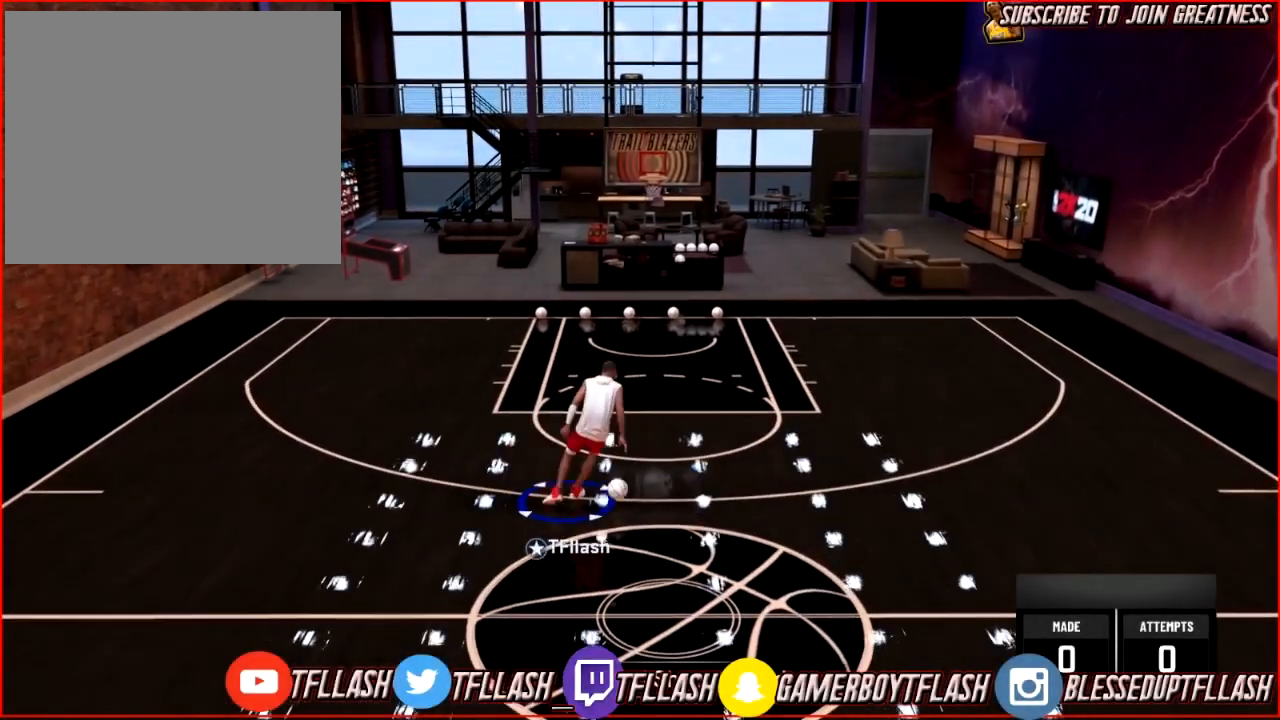
{"buttons": ["R2"], "left_stick": "up-right", "right_stick": "center", "events": [[167, "right_stick", "down-left"], [267, "right_stick", "up-left"], [333, "right_stick", "up"], [434, "right_stick", "center"]]}
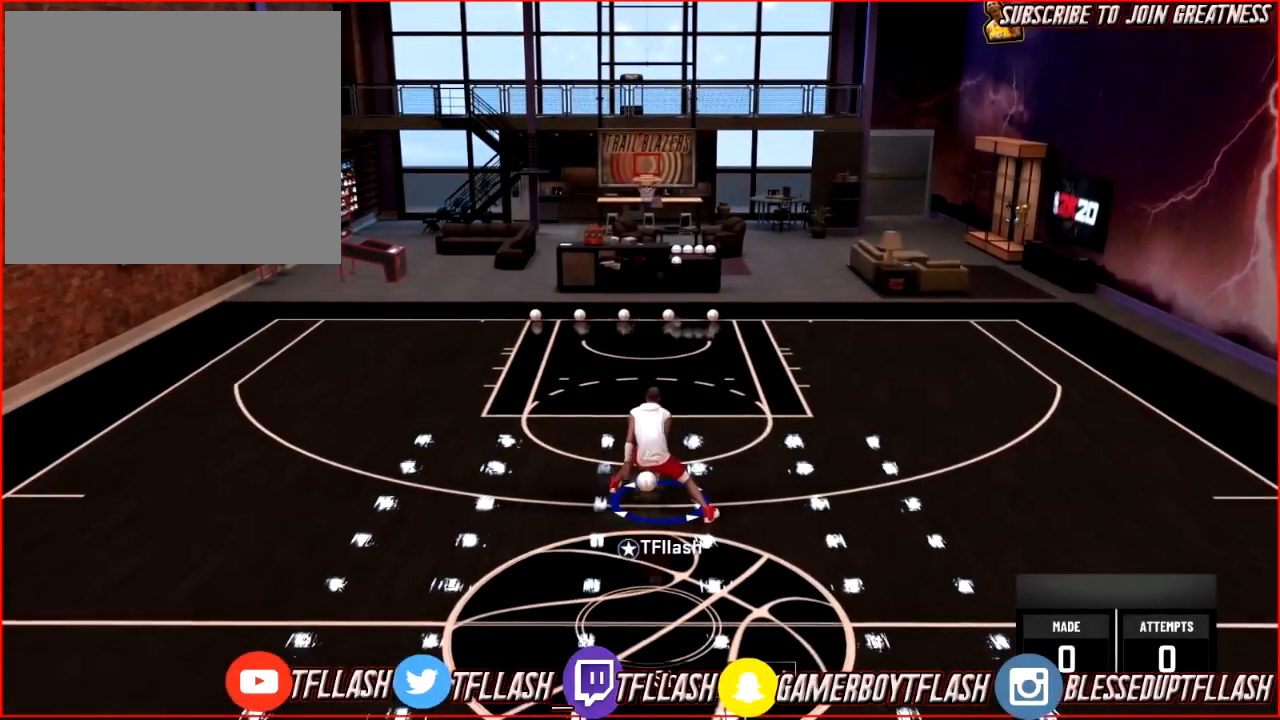
{"buttons": ["R2"], "left_stick": "down", "right_stick": "center", "events": [[200, "left_stick", "down-right"], [301, "left_stick", "down"]]}
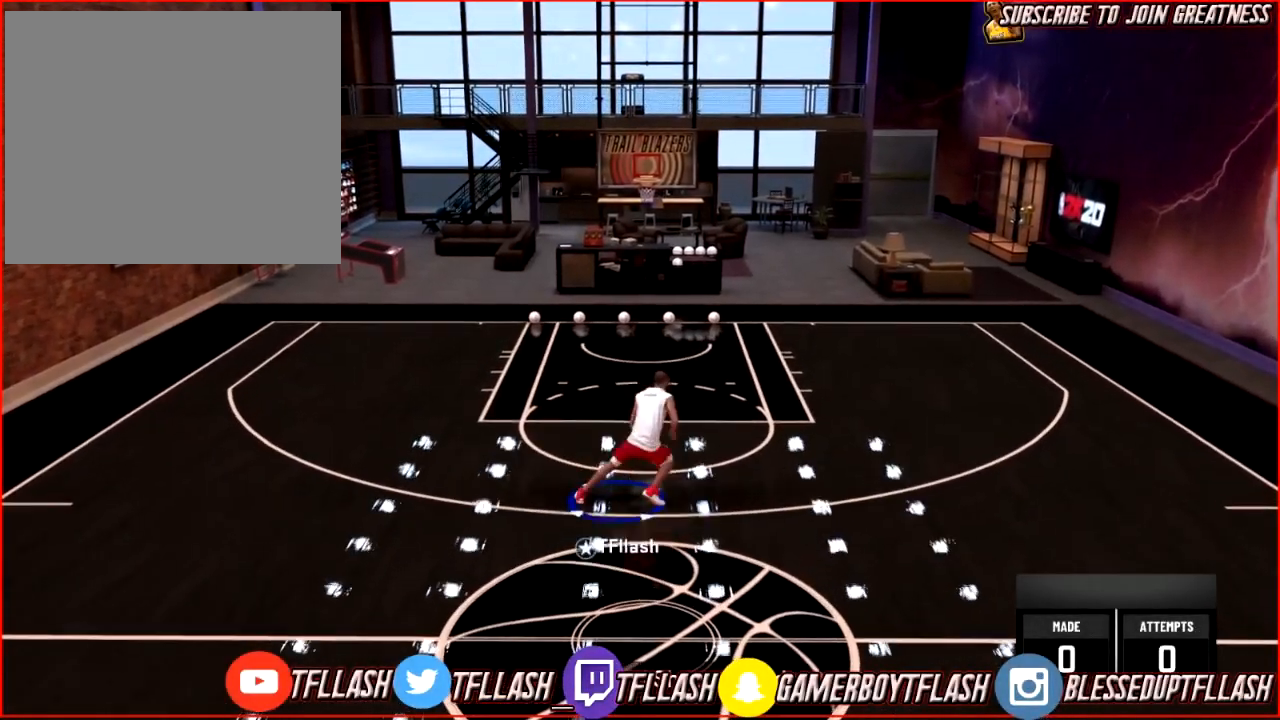
{"buttons": ["R2"], "left_stick": "down", "right_stick": "center", "events": []}
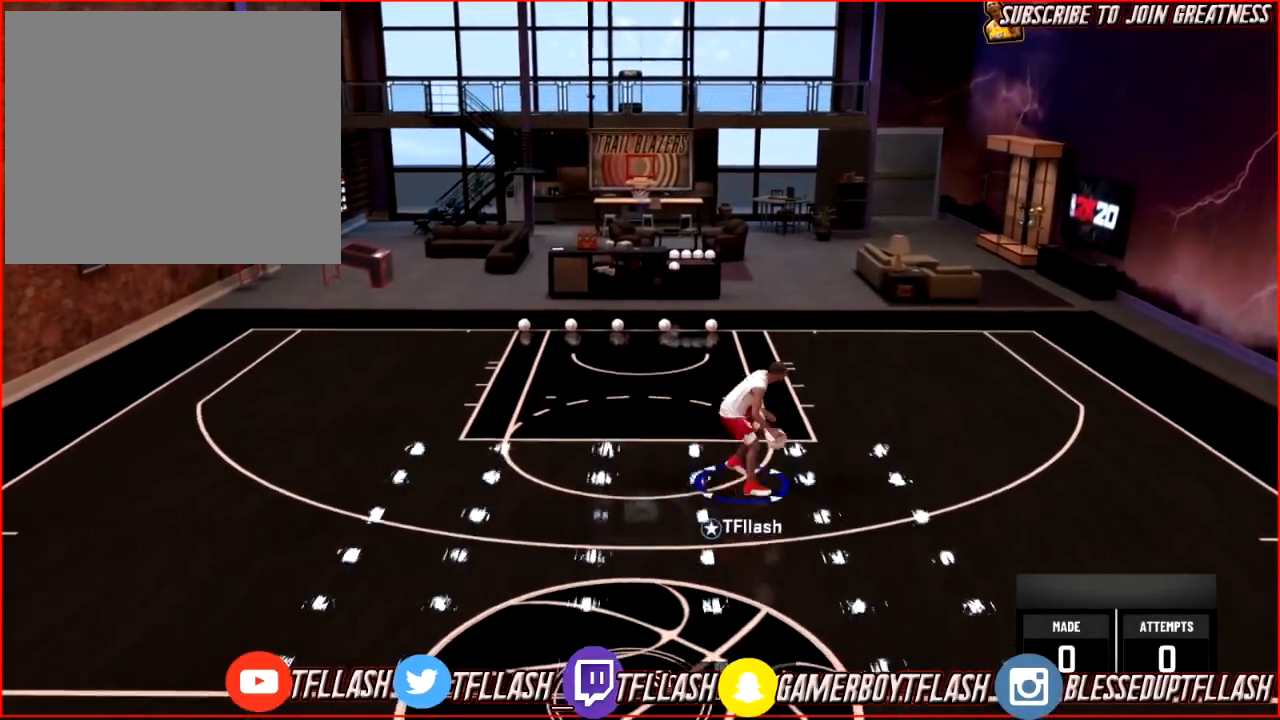
{"buttons": ["R2"], "left_stick": "up", "right_stick": "center", "events": [[67, "right_stick", "up"], [134, "left_stick", "down-right"], [167, "right_stick", "center"], [234, "right_stick", "down"], [301, "left_stick", "up-right"], [301, "right_stick", "center"], [367, "left_stick", "up"]]}
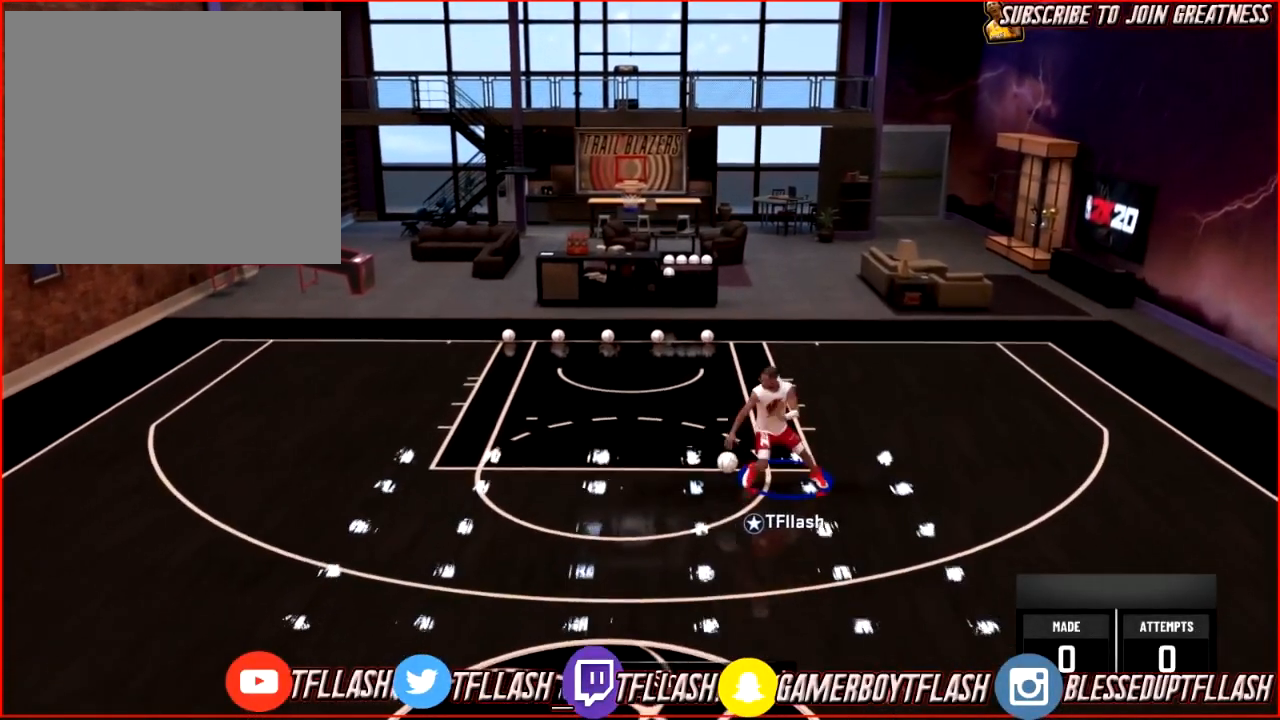
{"buttons": ["SQUARE"], "left_stick": "down-left", "right_stick": "center", "events": [[333, "R2", "up"], [367, "left_stick", "center"], [467, "left_stick", "down-left"], [500, "SQUARE", "down"]]}
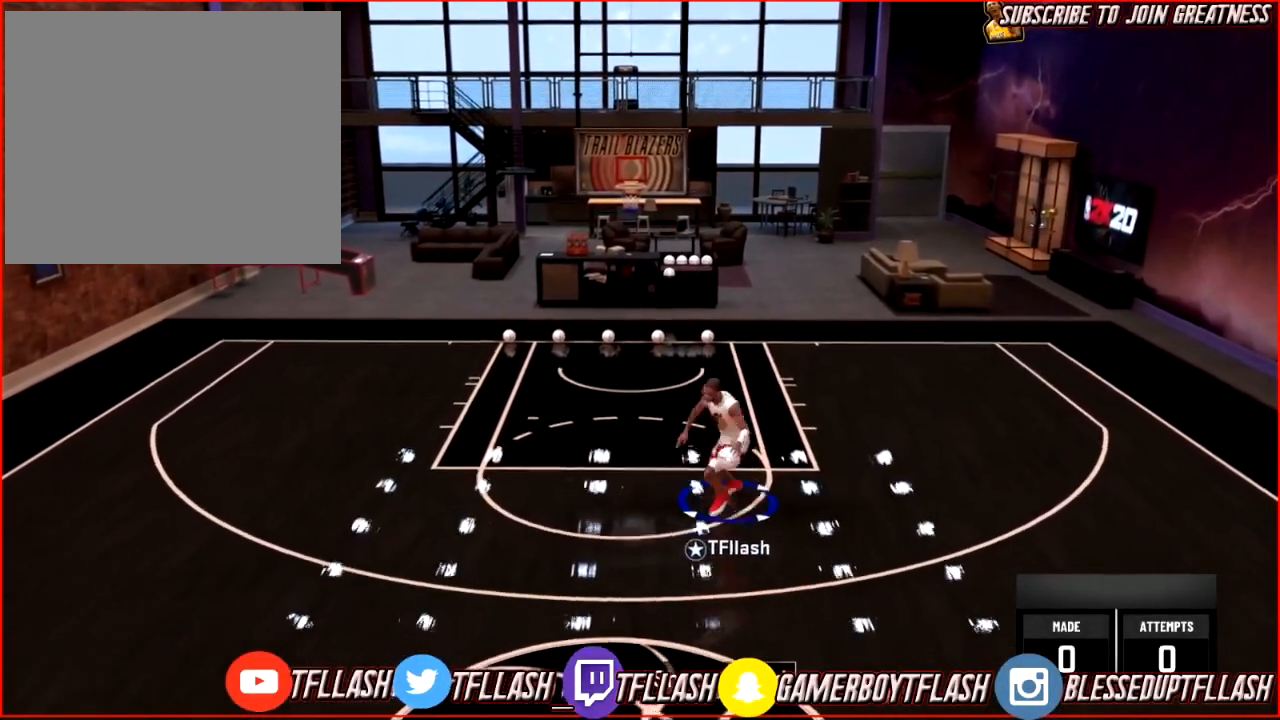
{"buttons": ["SQUARE"], "left_stick": "center", "right_stick": "center", "events": [[34, "left_stick", "center"]]}
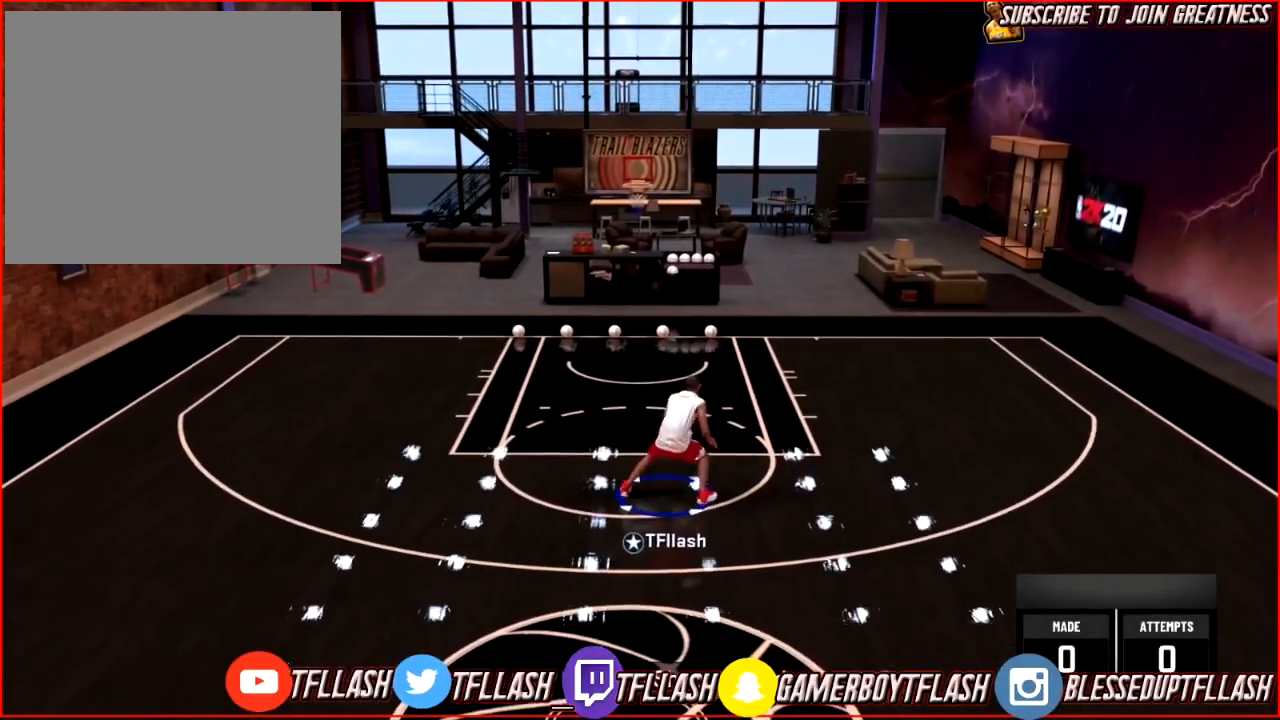
{"buttons": [], "left_stick": "center", "right_stick": "center", "events": [[33, "SQUARE", "up"]]}
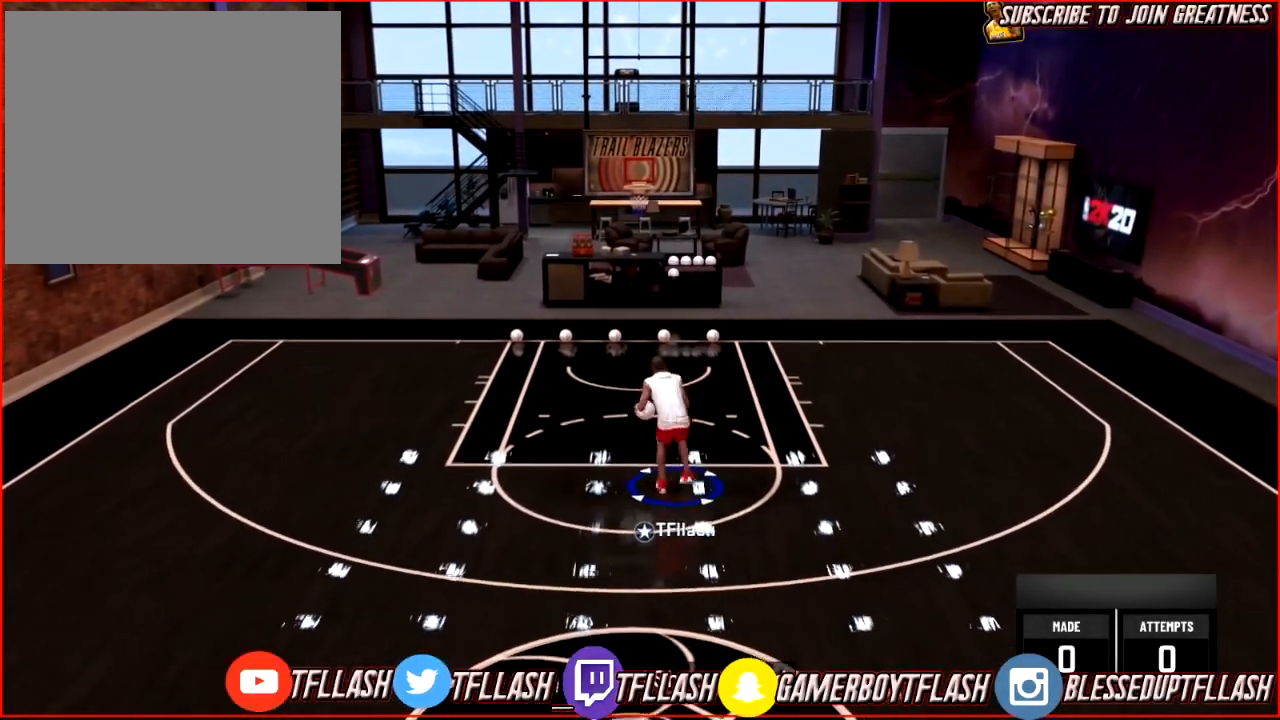
{"buttons": [], "left_stick": "center", "right_stick": "center", "events": []}
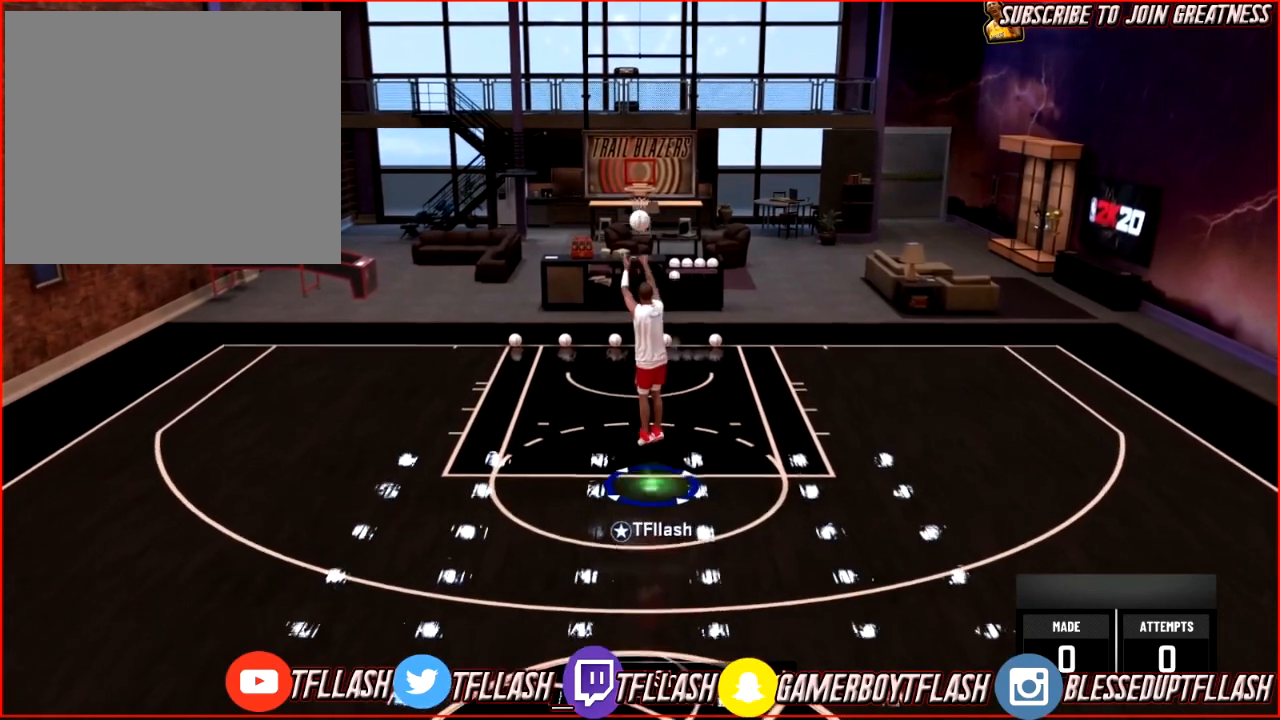
{"buttons": [], "left_stick": "left", "right_stick": "center", "events": [[233, "left_stick", "left"]]}
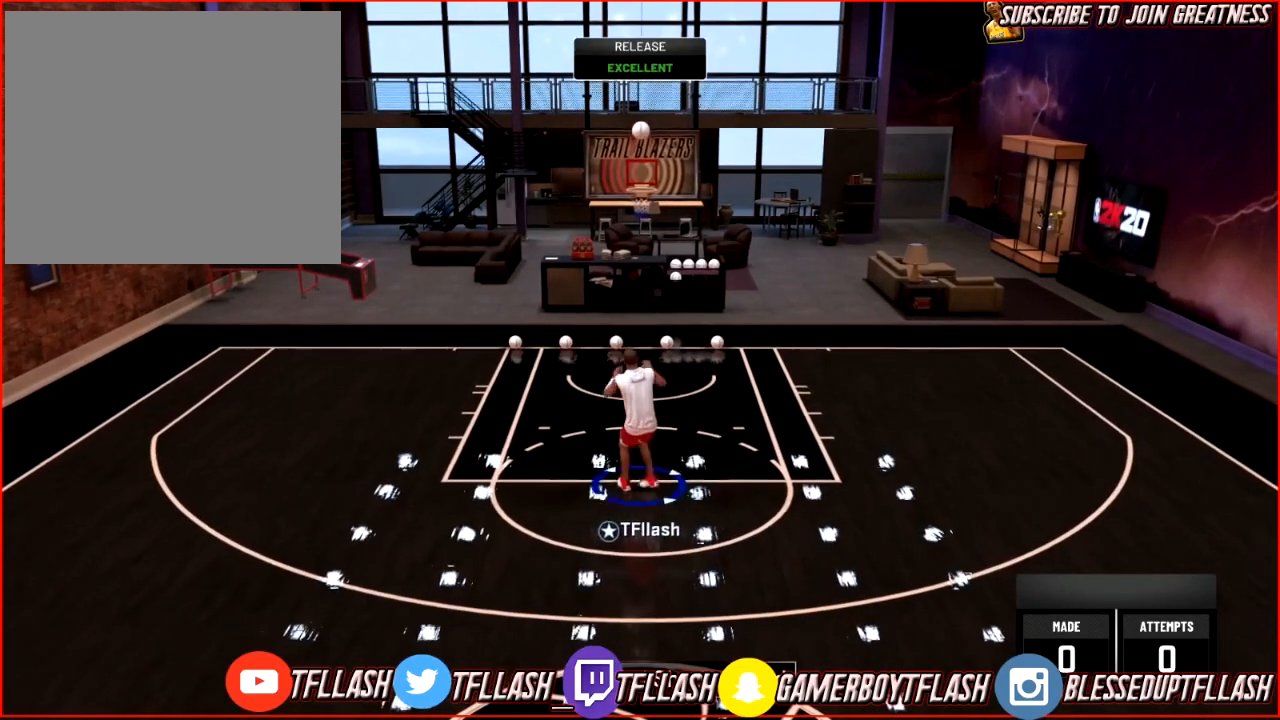
{"buttons": [], "left_stick": "up", "right_stick": "center", "events": [[100, "left_stick", "up-left"], [234, "left_stick", "up"]]}
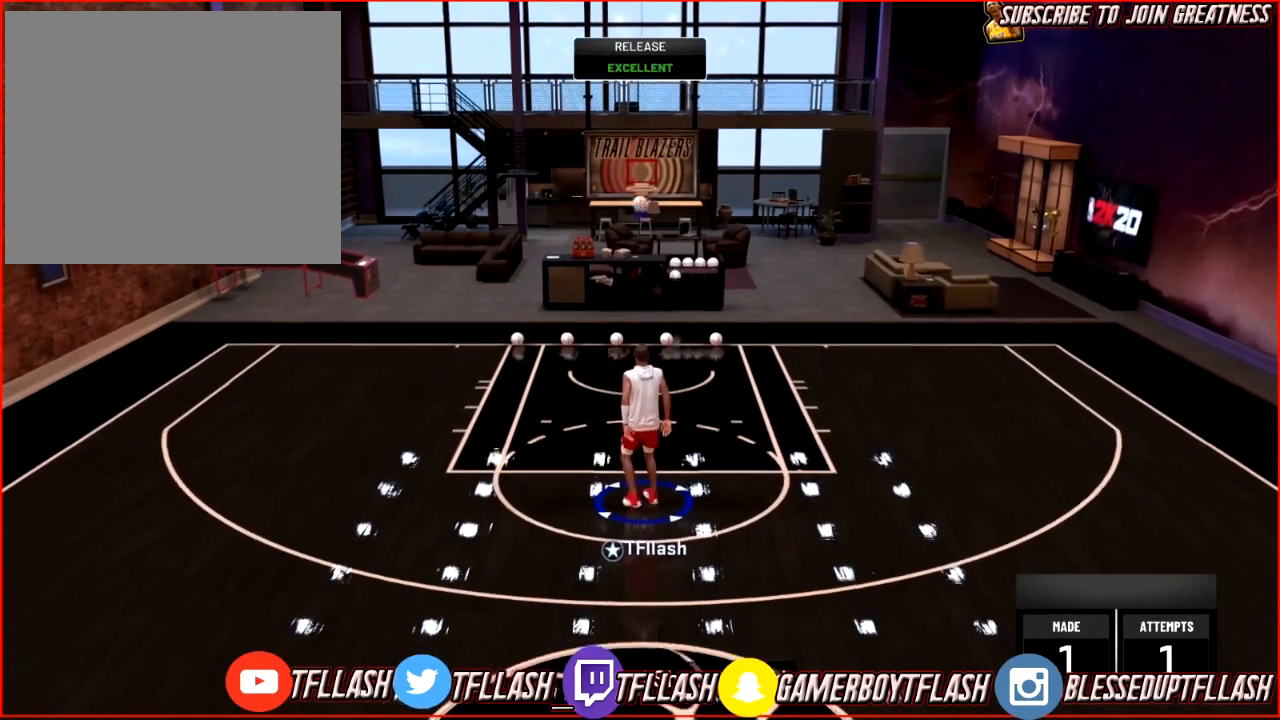
{"buttons": ["R2"], "left_stick": "up", "right_stick": "center", "events": [[67, "R2", "down"]]}
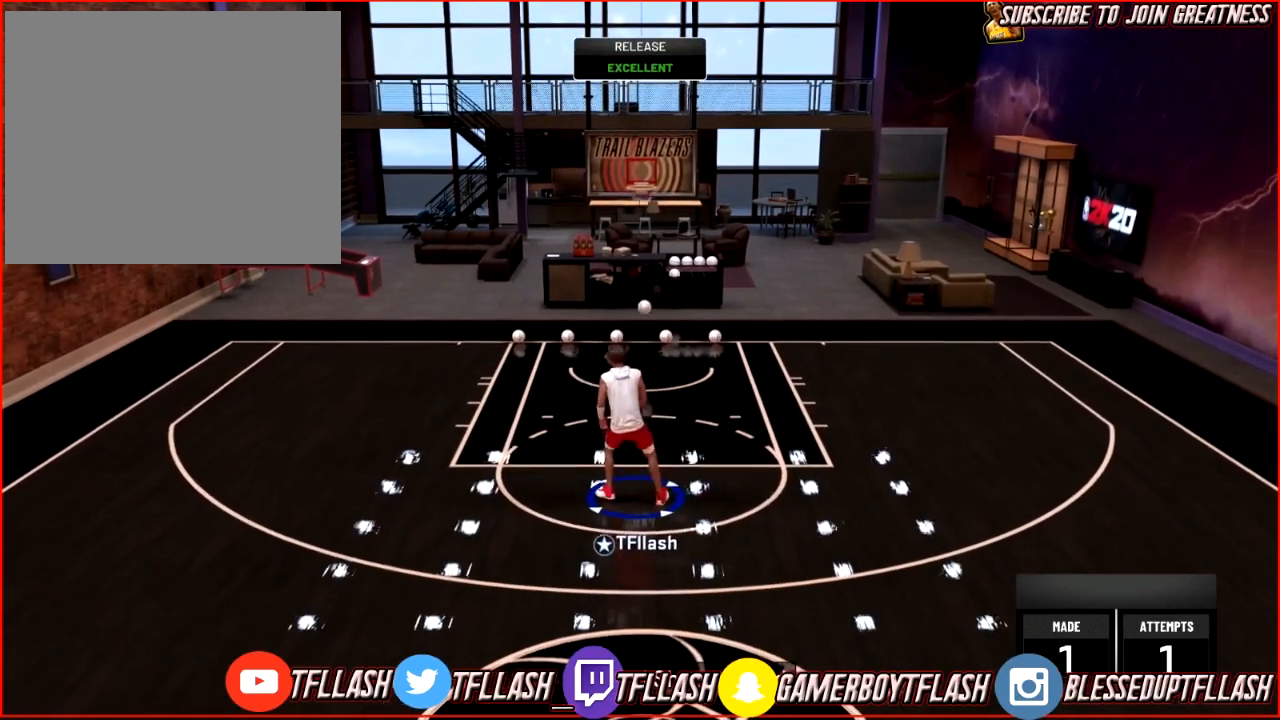
{"buttons": ["R2"], "left_stick": "up", "right_stick": "center", "events": []}
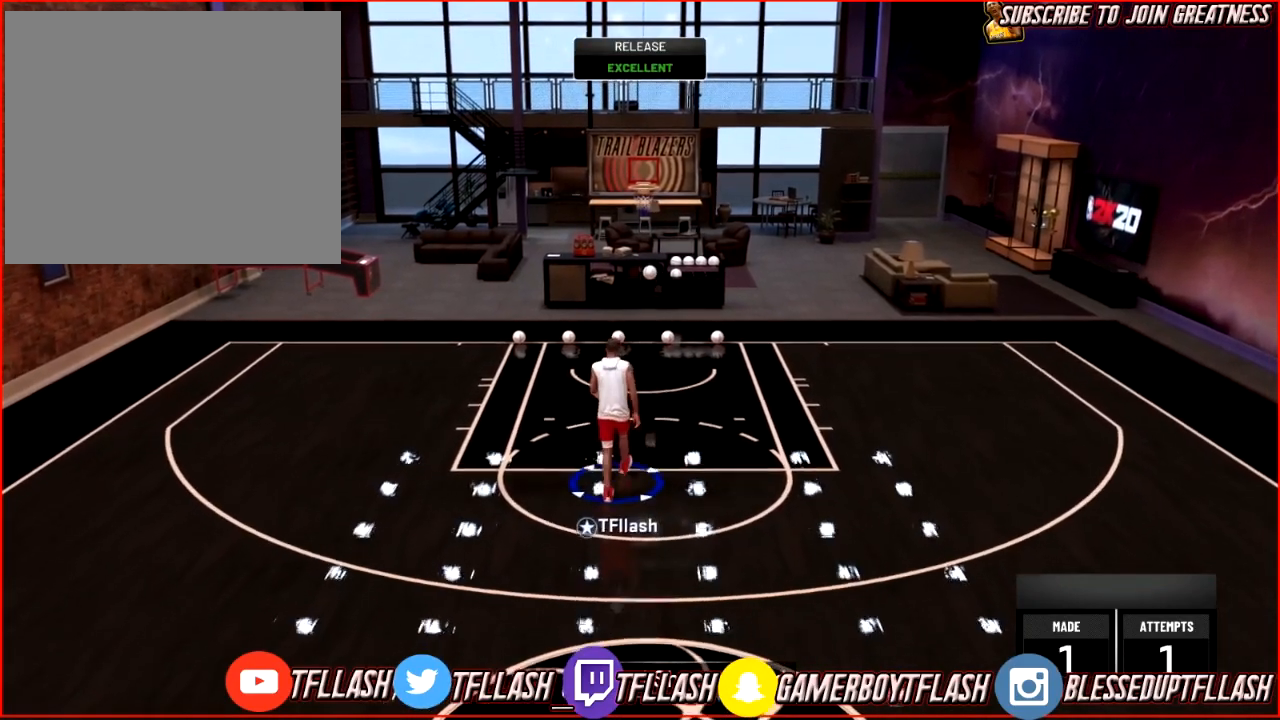
{"buttons": [], "left_stick": "down-right", "right_stick": "center", "events": [[133, "R2", "up"], [167, "left_stick", "up-right"], [267, "CIRCLE", "down"], [300, "left_stick", "down-right"], [400, "CIRCLE", "up"]]}
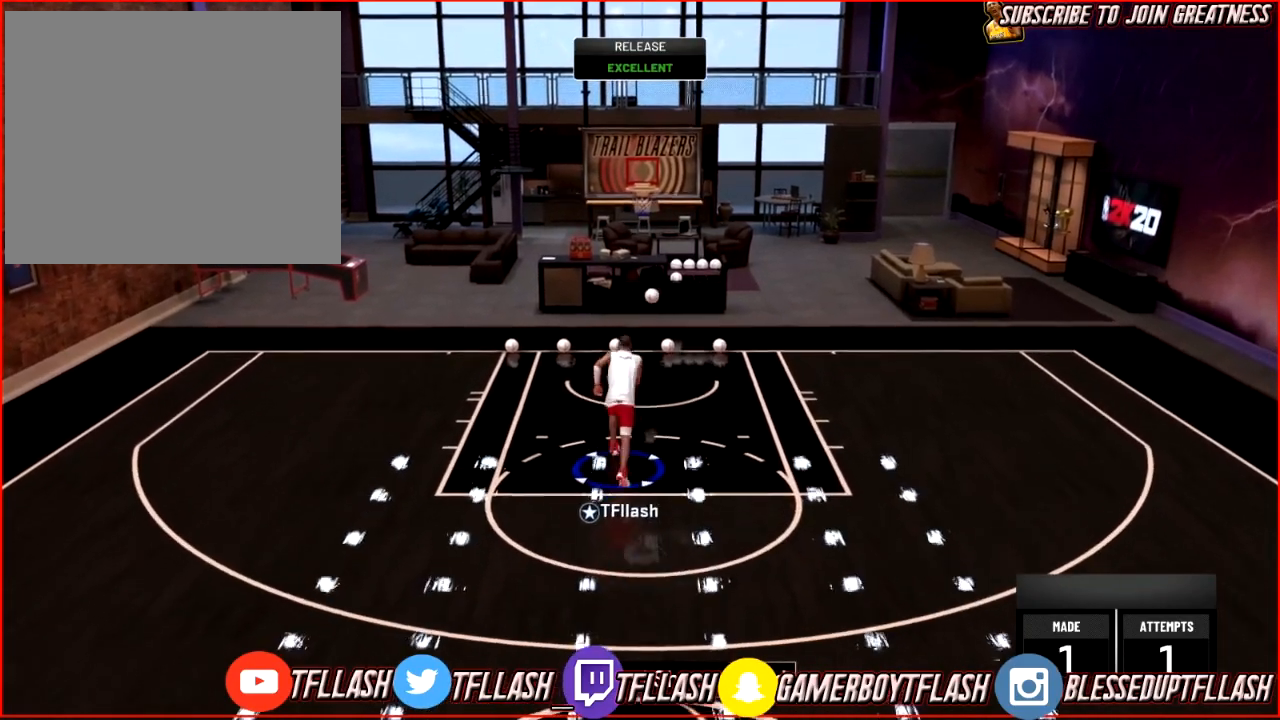
{"buttons": [], "left_stick": "down-left", "right_stick": "center", "events": [[167, "left_stick", "down"], [267, "left_stick", "down-left"]]}
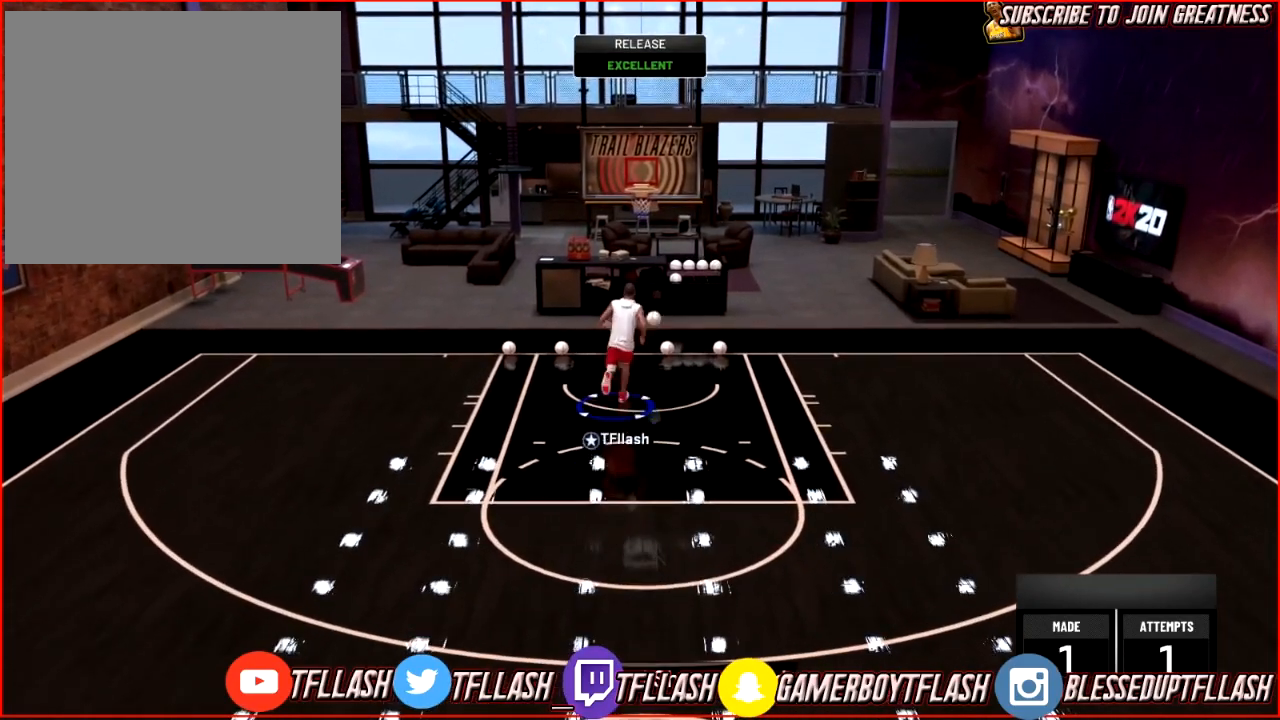
{"buttons": [], "left_stick": "center", "right_stick": "right", "events": [[33, "left_stick", "left"], [167, "right_stick", "right"], [333, "left_stick", "center"]]}
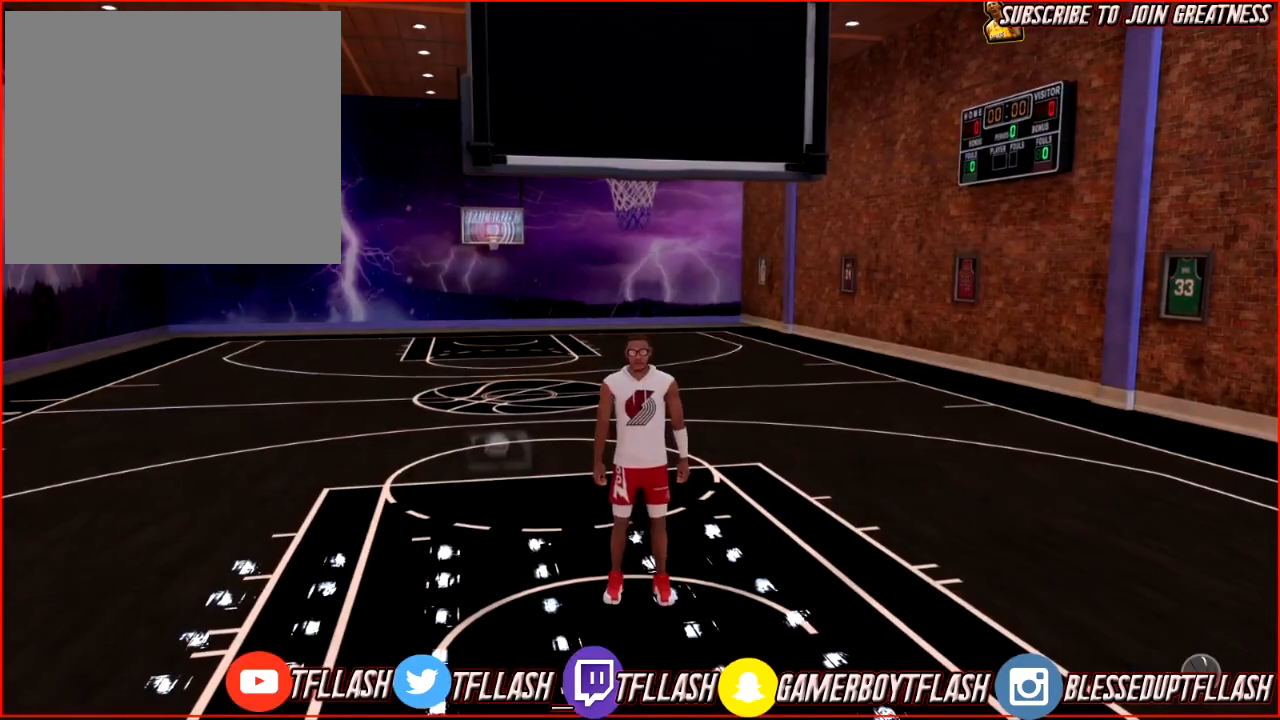
{"buttons": [], "left_stick": "center", "right_stick": "right", "events": []}
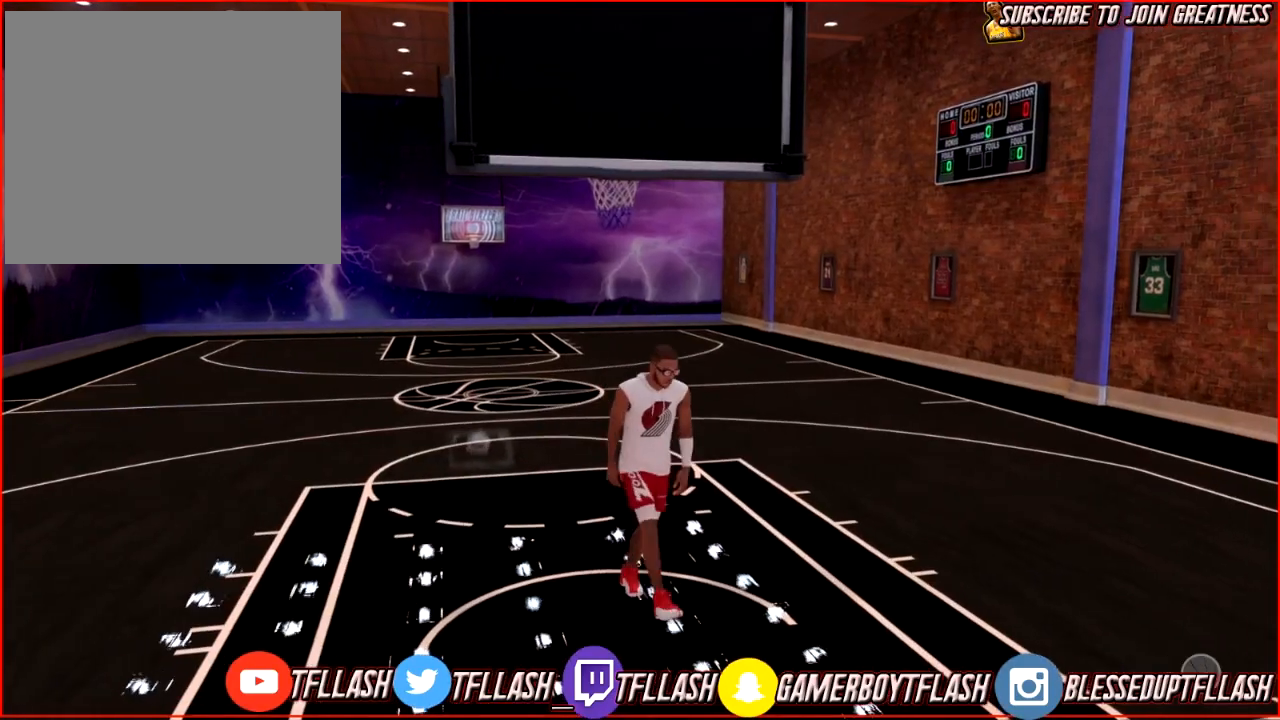
{"buttons": [], "left_stick": "down-left", "right_stick": "center", "events": [[167, "left_stick", "down-left"], [301, "right_stick", "center"]]}
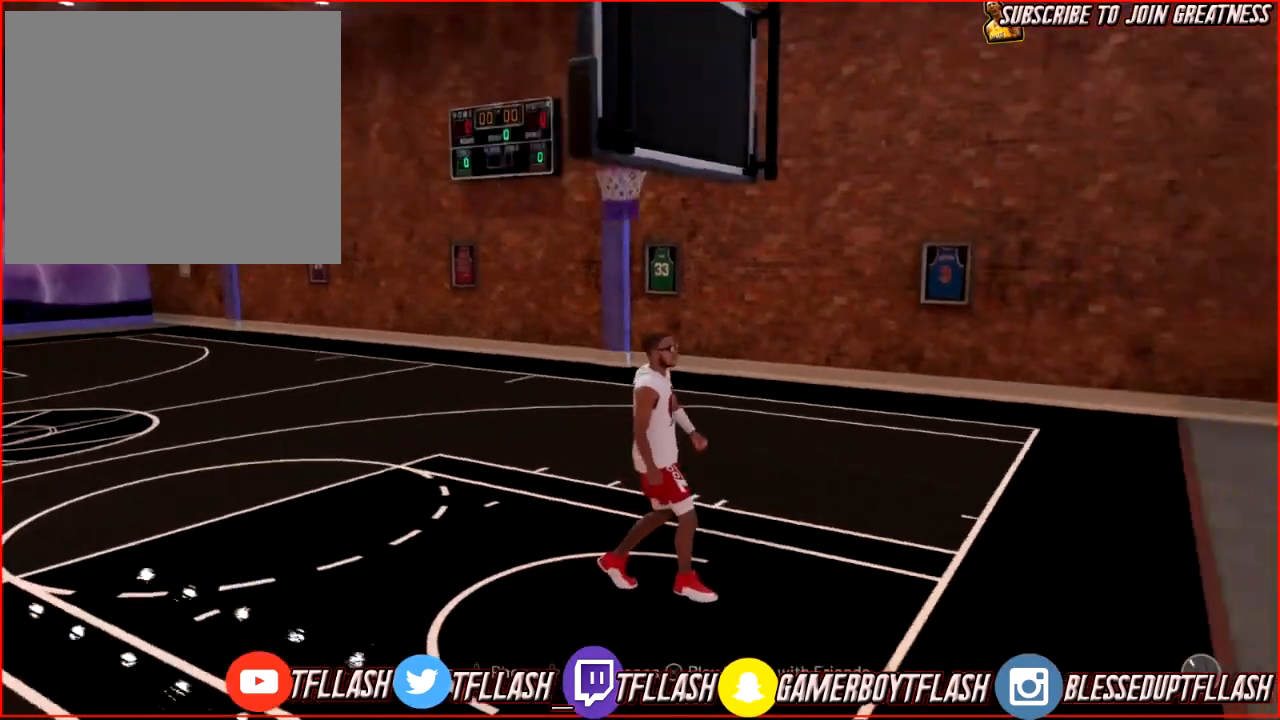
{"buttons": [], "left_stick": "down-left", "right_stick": "center", "events": []}
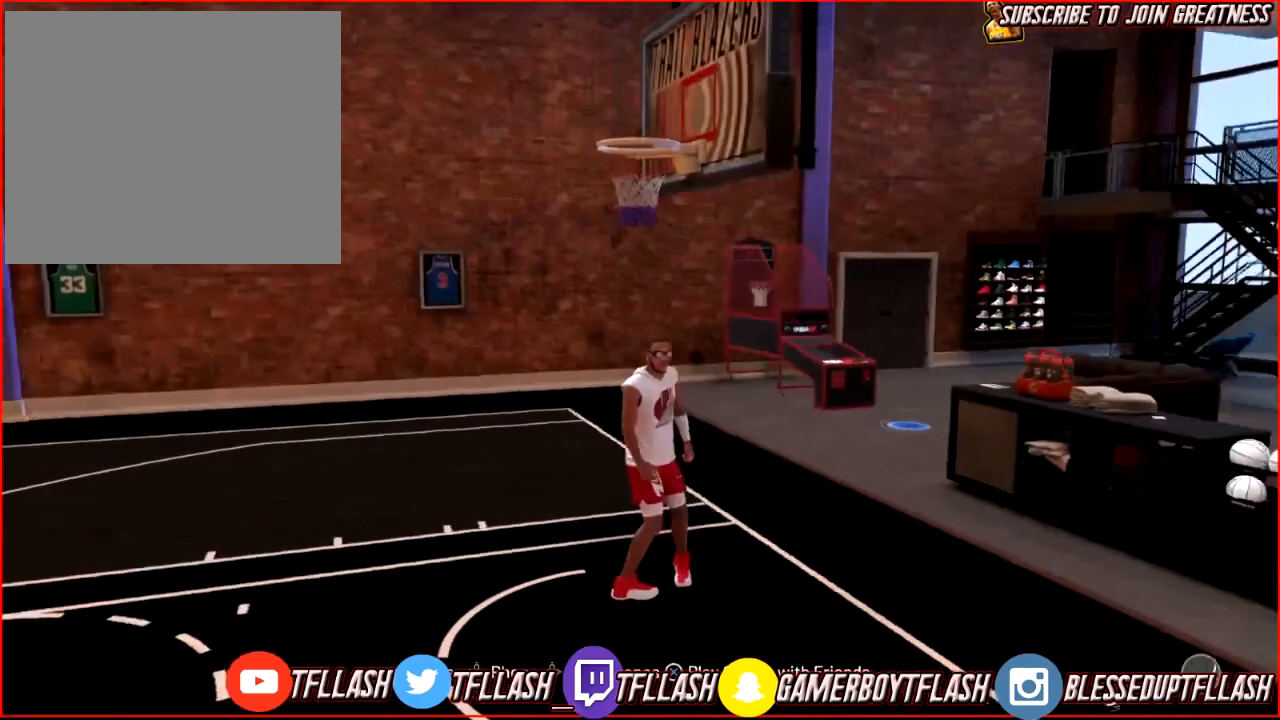
{"buttons": [], "left_stick": "down", "right_stick": "center", "events": [[301, "left_stick", "down"]]}
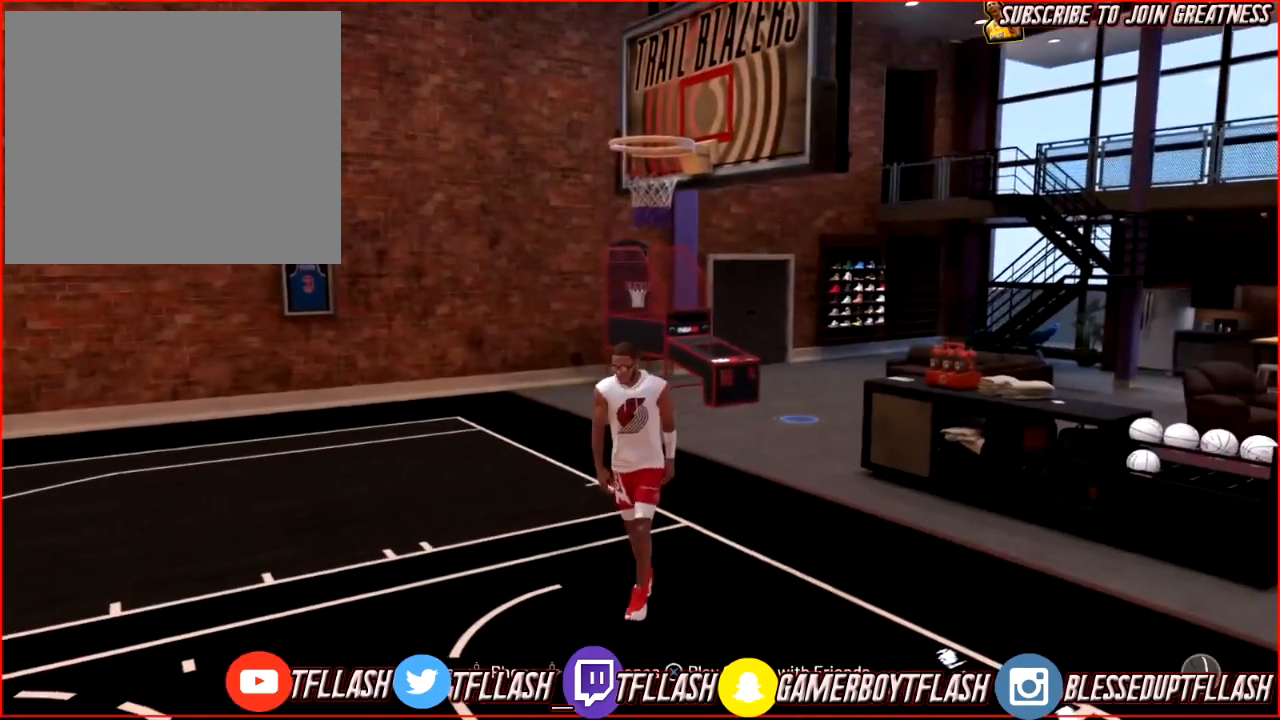
{"buttons": [], "left_stick": "down-left", "right_stick": "center", "events": [[334, "left_stick", "down-left"]]}
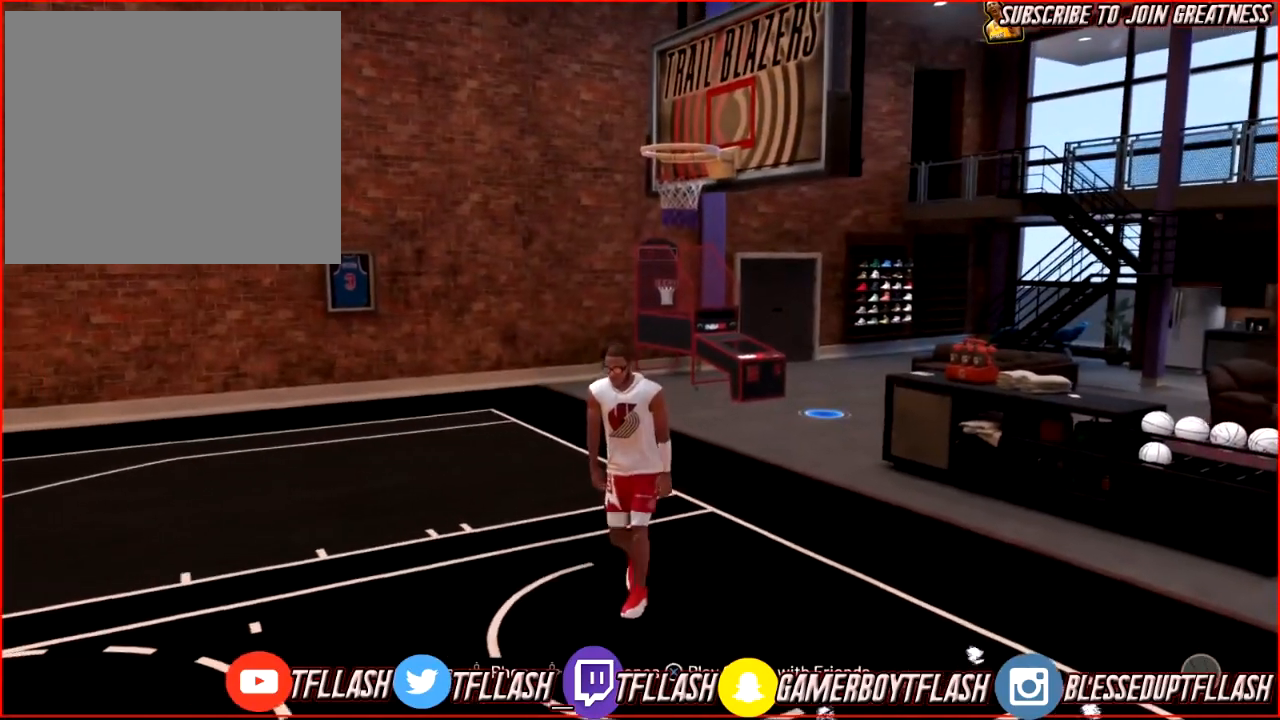
{"buttons": [], "left_stick": "down-left", "right_stick": "center", "events": []}